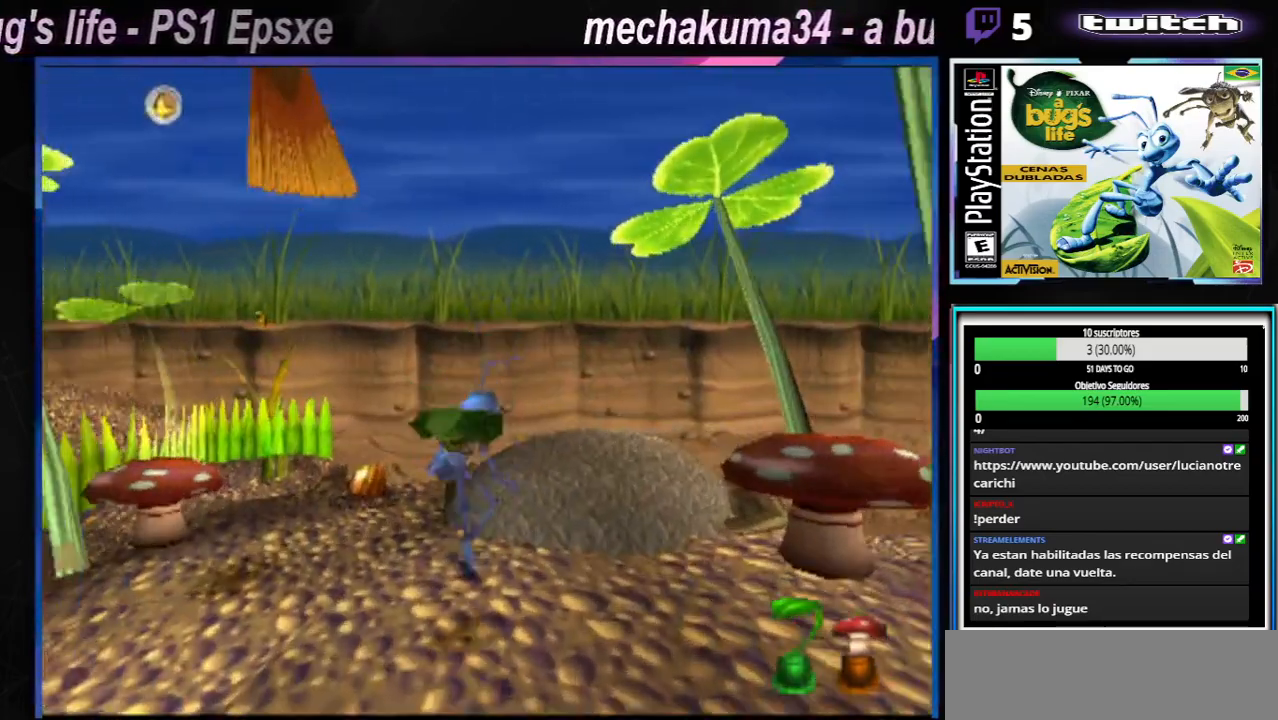
Gameplay with a controller (Xbox layout); each line is a JSON object with the inputs held at the frame after it. "events" lists button and stick changes between this image and that frame as [ms after this image, input, new state], when the widget could be followed in between. Not read: L1 L3 R1 R3.
{"buttons": [], "left_stick": "right", "right_stick": "center", "events": [[350, "X", "down"], [433, "X", "up"]]}
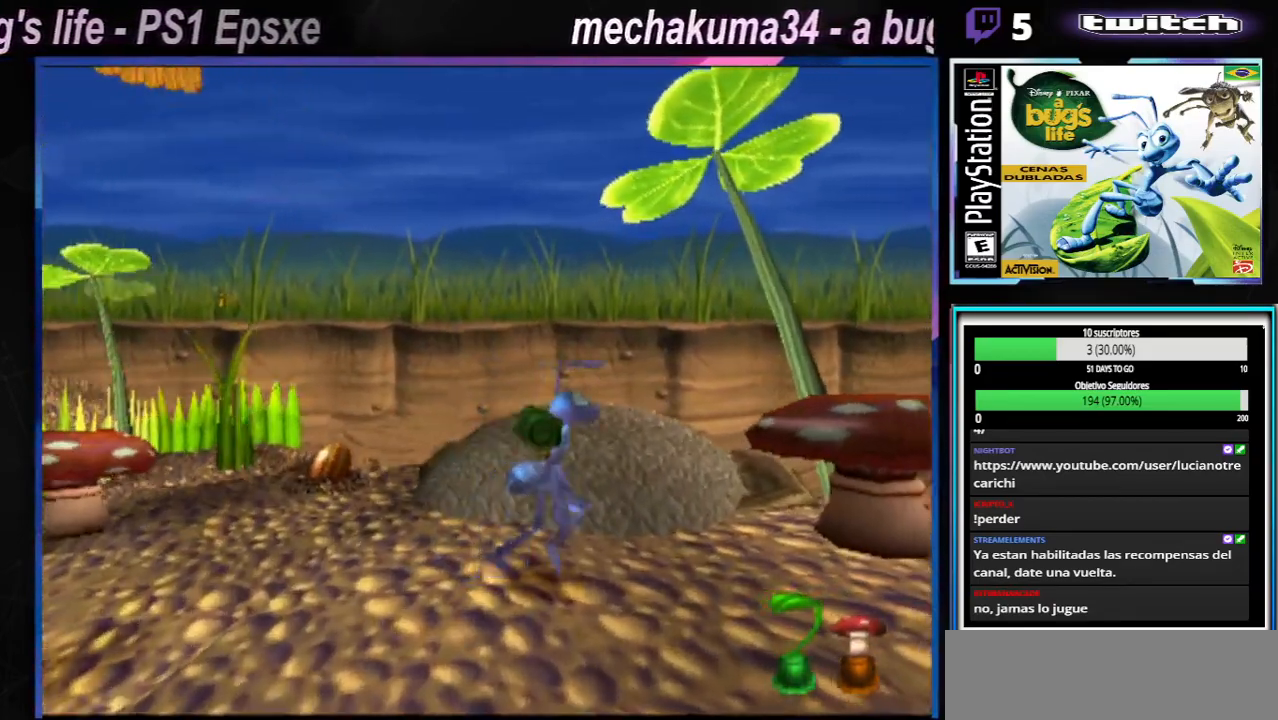
{"buttons": ["X"], "left_stick": "center", "right_stick": "center", "events": [[67, "X", "down"], [200, "X", "up"], [284, "X", "down"], [317, "left_stick", "center"], [367, "X", "up"], [467, "X", "down"]]}
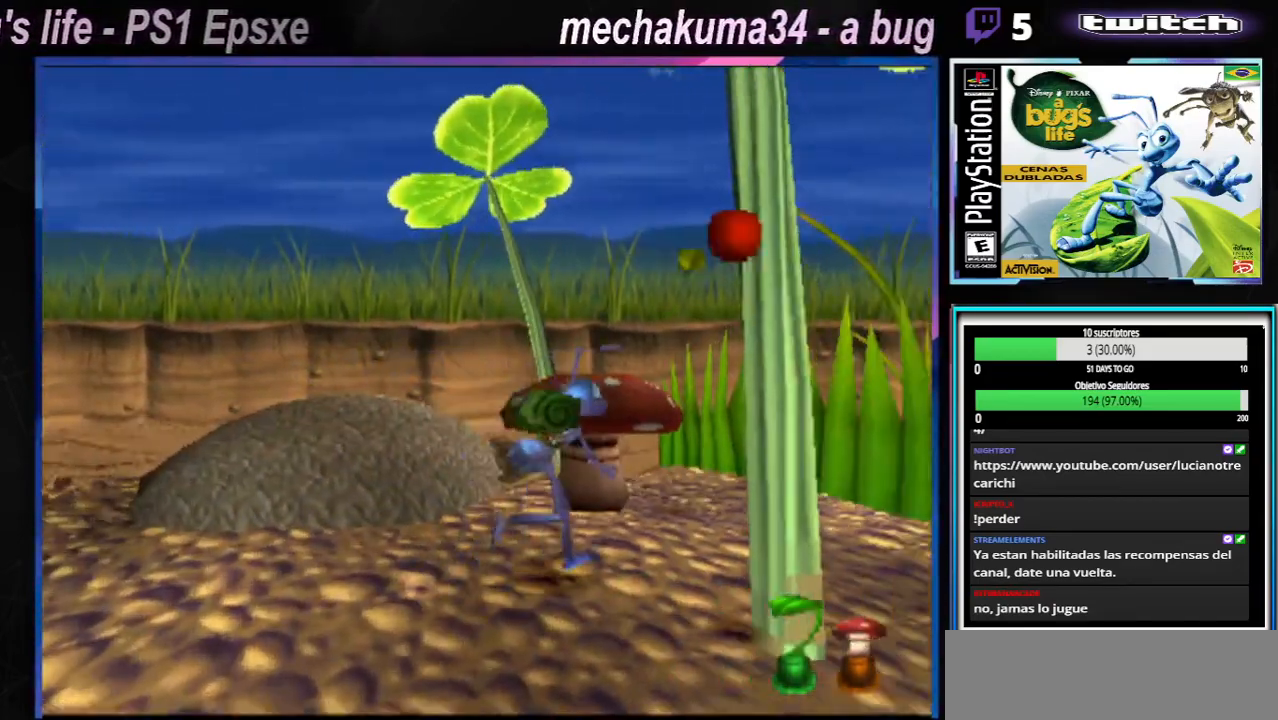
{"buttons": [], "left_stick": "left", "right_stick": "center", "events": [[83, "X", "up"], [167, "X", "down"], [217, "left_stick", "up-left"], [267, "X", "up"], [267, "left_stick", "left"], [384, "X", "down"], [501, "X", "up"]]}
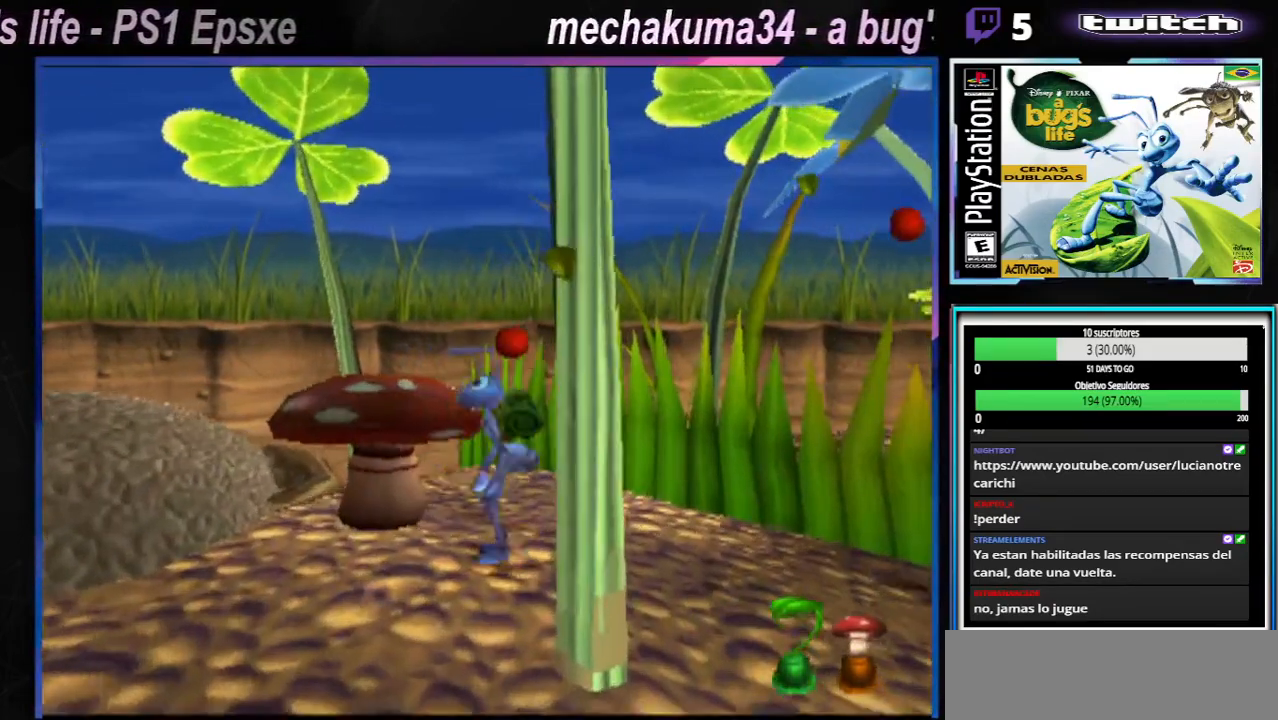
{"buttons": [], "left_stick": "center", "right_stick": "center", "events": [[66, "X", "down"], [66, "left_stick", "center"], [183, "X", "up"], [250, "X", "down"], [367, "X", "up"]]}
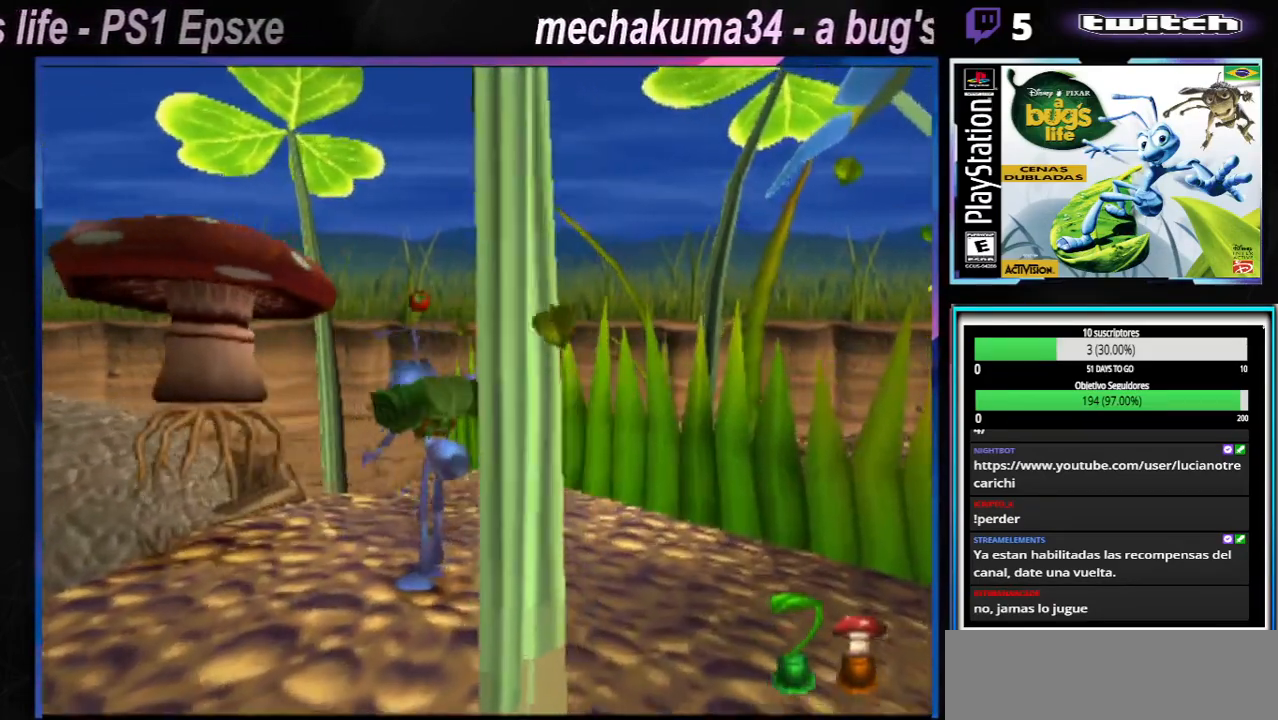
{"buttons": [], "left_stick": "center", "right_stick": "center", "events": []}
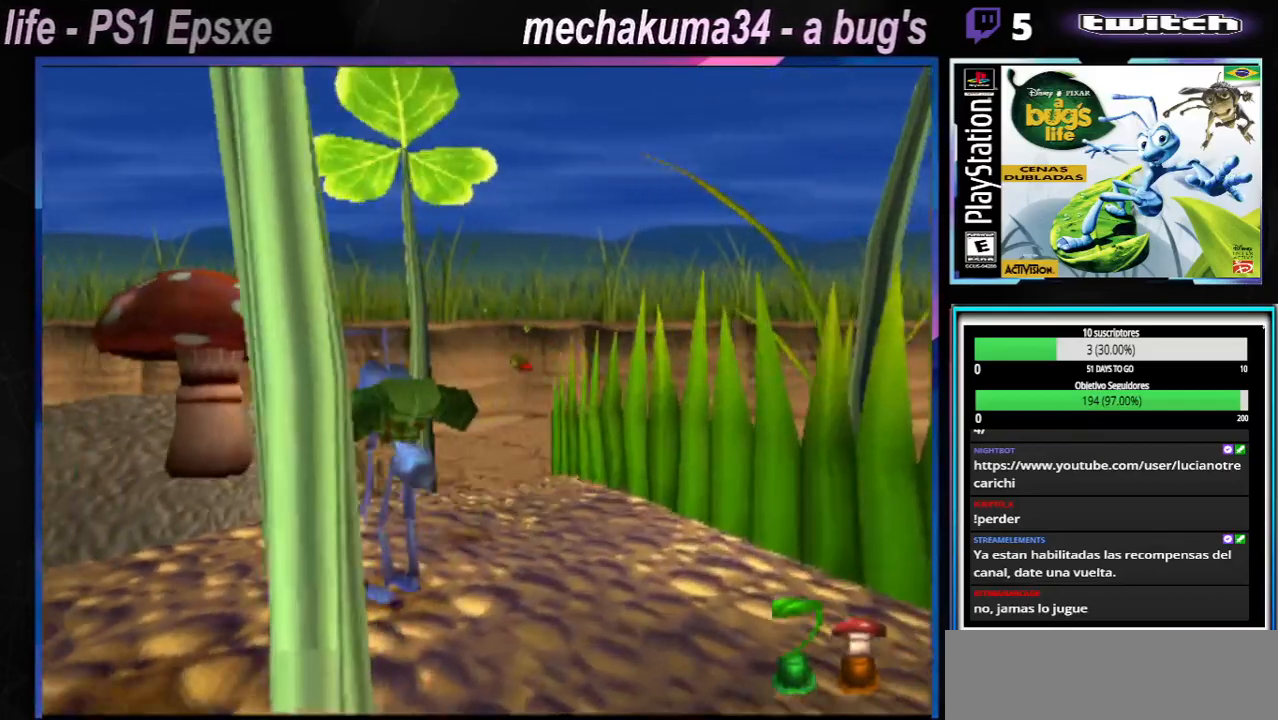
{"buttons": [], "left_stick": "center", "right_stick": "center", "events": []}
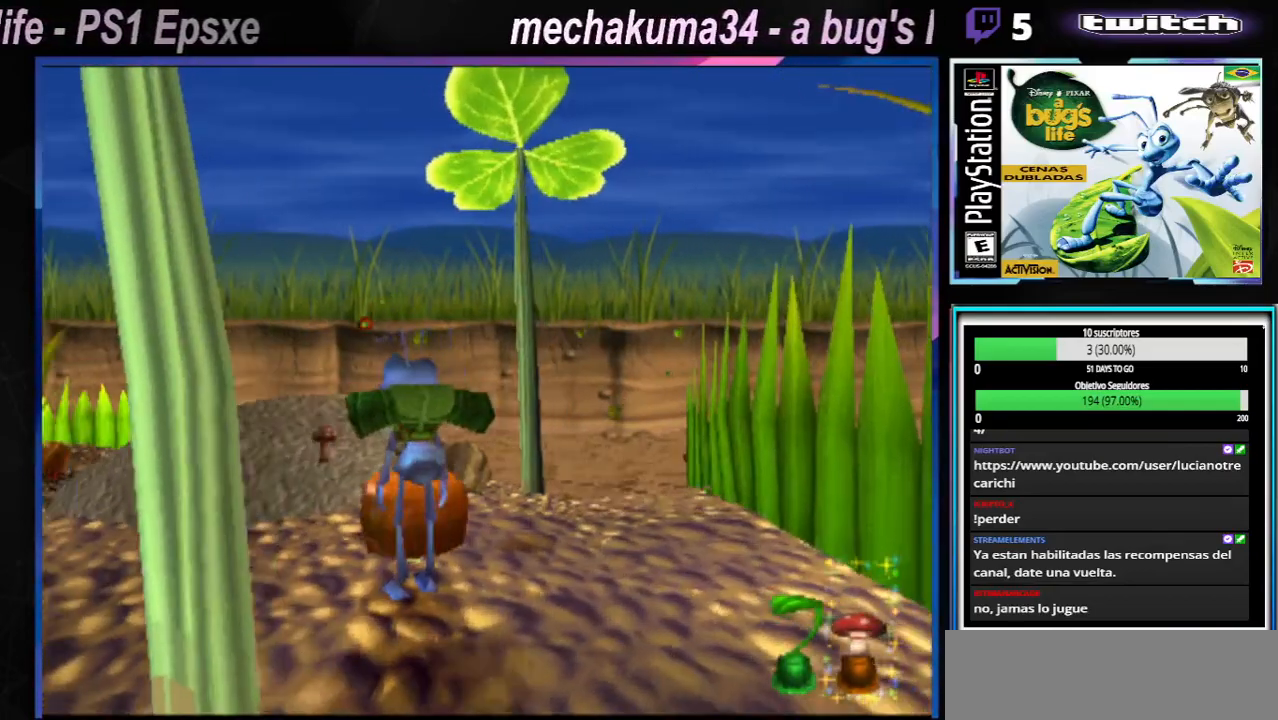
{"buttons": [], "left_stick": "center", "right_stick": "center", "events": [[350, "Y", "down"], [467, "Y", "up"]]}